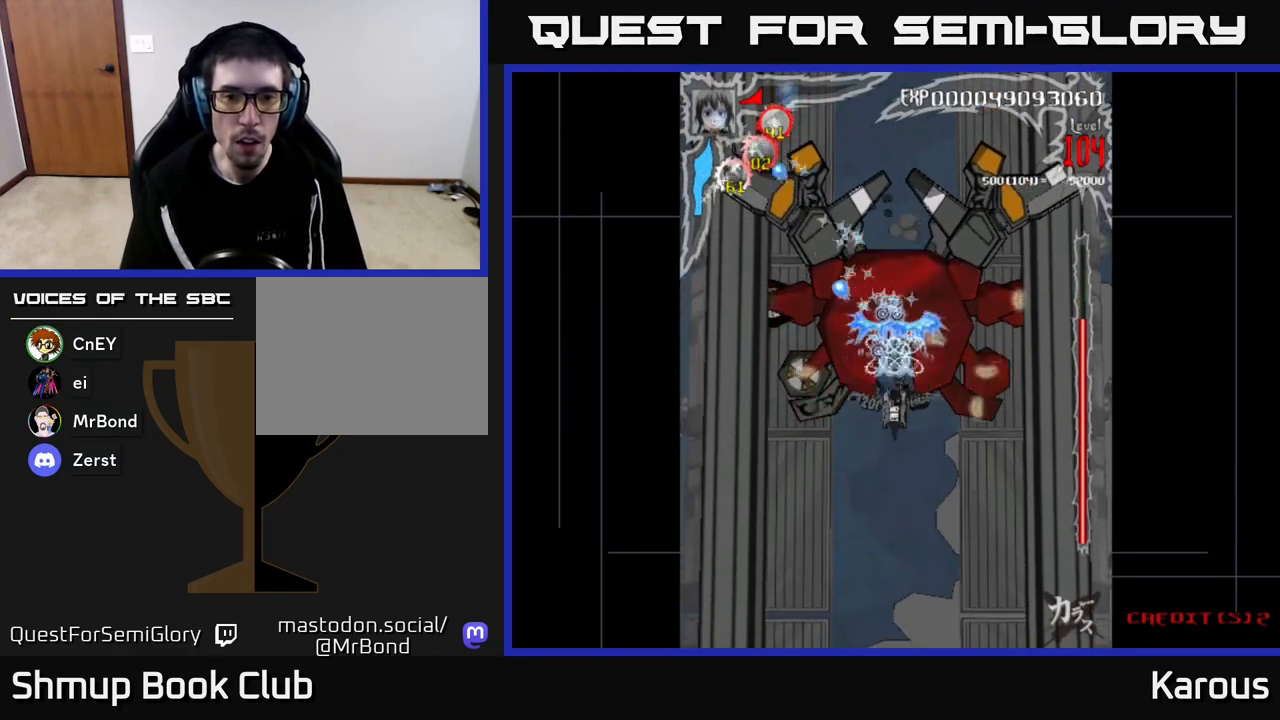
Gameplay with a controller (Xbox layout); each line is a JSON object with the inputs held at the frame after it. "events" lists button and stick changes between this image and that frame as [ms after this image, input, new state], when the widget could be followed in between.
{"buttons": ["A", "DPAD_DOWN"], "left_stick": "center", "right_stick": "center", "events": [[233, "DPAD_LEFT", "down"], [250, "DPAD_DOWN", "up"], [350, "DPAD_LEFT", "up"], [367, "DPAD_DOWN", "down"], [383, "DPAD_RIGHT", "down"], [467, "DPAD_RIGHT", "up"]]}
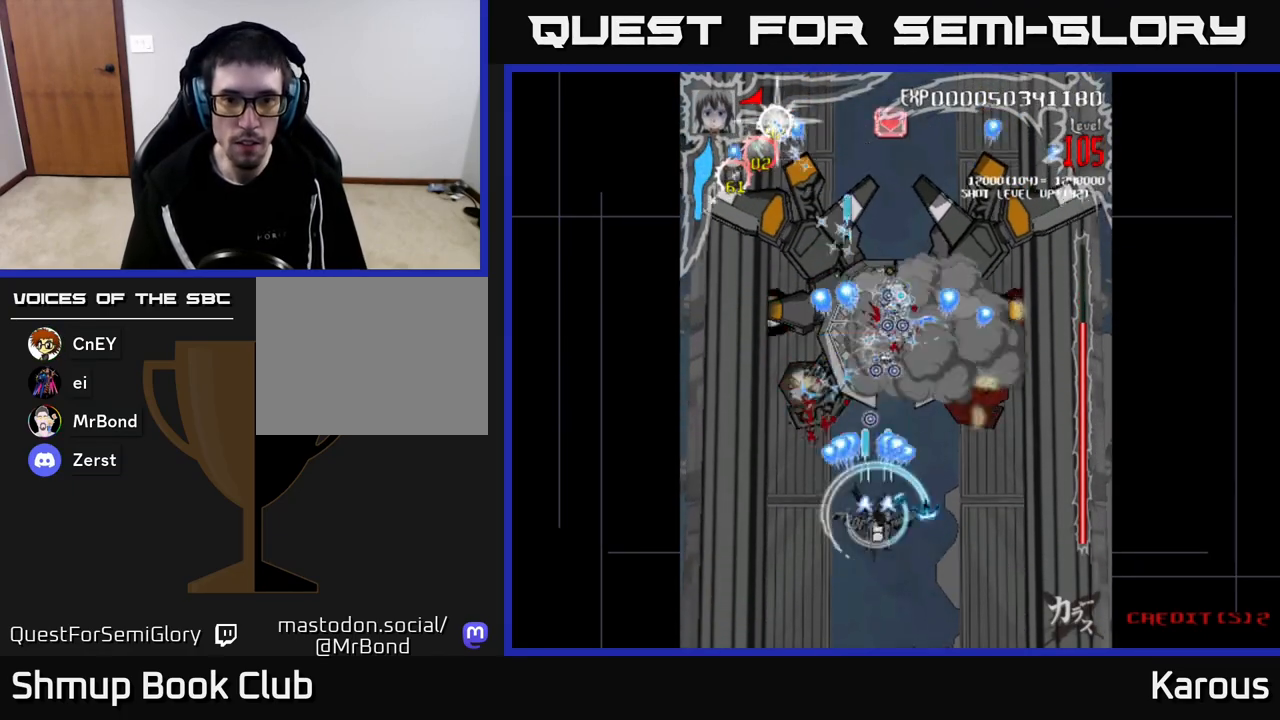
{"buttons": ["A", "DPAD_DOWN"], "left_stick": "center", "right_stick": "center", "events": [[83, "DPAD_DOWN", "up"], [417, "DPAD_DOWN", "down"]]}
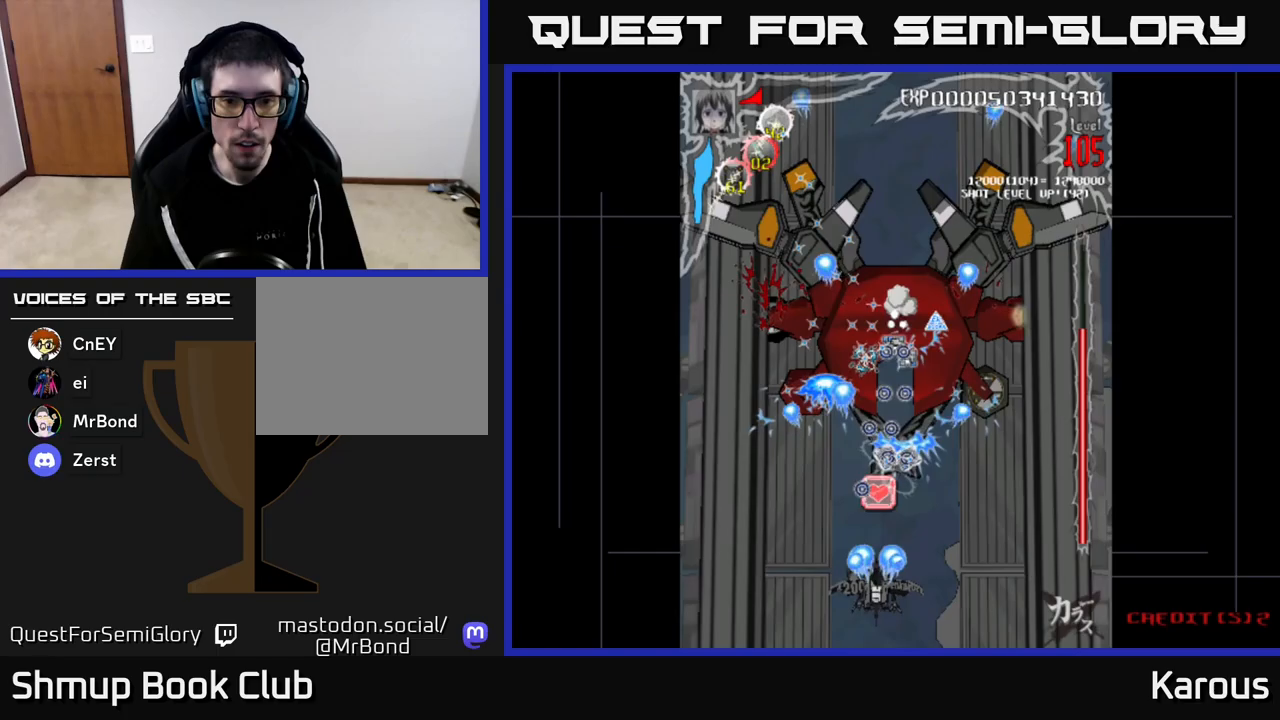
{"buttons": ["A", "DPAD_DOWN", "DPAD_RIGHT"], "left_stick": "center", "right_stick": "center", "events": [[67, "DPAD_DOWN", "up"], [133, "DPAD_DOWN", "down"], [133, "DPAD_RIGHT", "down"], [217, "DPAD_RIGHT", "up"], [233, "DPAD_DOWN", "up"], [450, "DPAD_DOWN", "down"], [450, "DPAD_RIGHT", "down"]]}
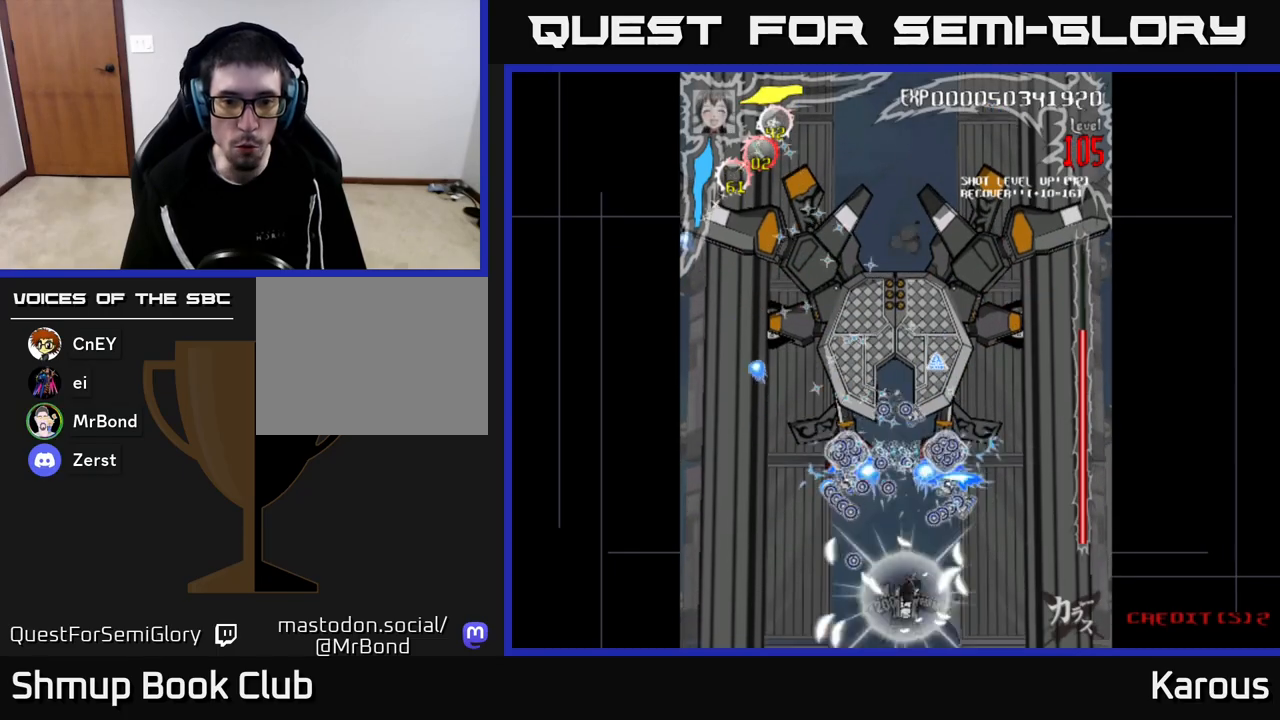
{"buttons": ["A", "DPAD_DOWN"], "left_stick": "center", "right_stick": "center", "events": [[17, "DPAD_RIGHT", "up"], [50, "DPAD_DOWN", "up"], [67, "X", "down"], [183, "X", "up"], [350, "X", "down"], [417, "DPAD_DOWN", "down"], [467, "X", "up"]]}
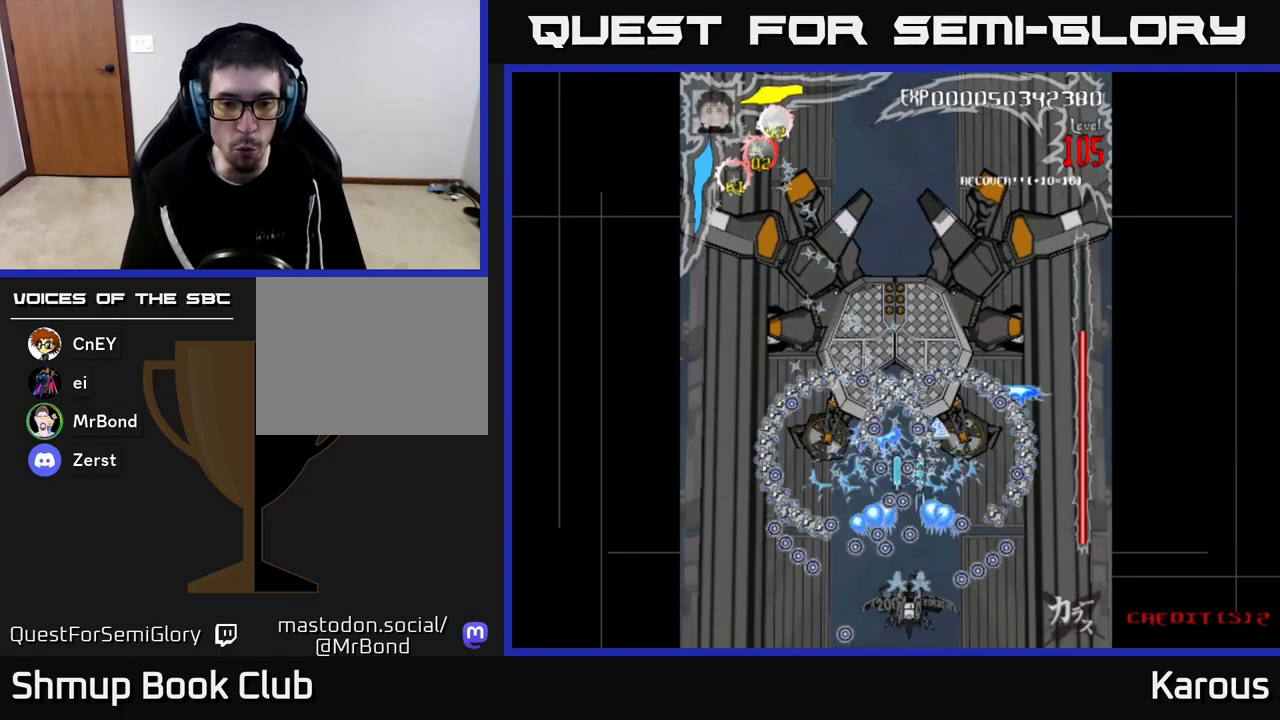
{"buttons": ["A"], "left_stick": "center", "right_stick": "center", "events": [[50, "X", "down"], [67, "DPAD_DOWN", "up"], [150, "DPAD_DOWN", "down"], [150, "X", "up"], [217, "DPAD_RIGHT", "down"], [217, "X", "down"], [250, "DPAD_RIGHT", "up"], [267, "DPAD_DOWN", "up"], [333, "X", "up"], [383, "DPAD_RIGHT", "down"], [483, "DPAD_RIGHT", "up"]]}
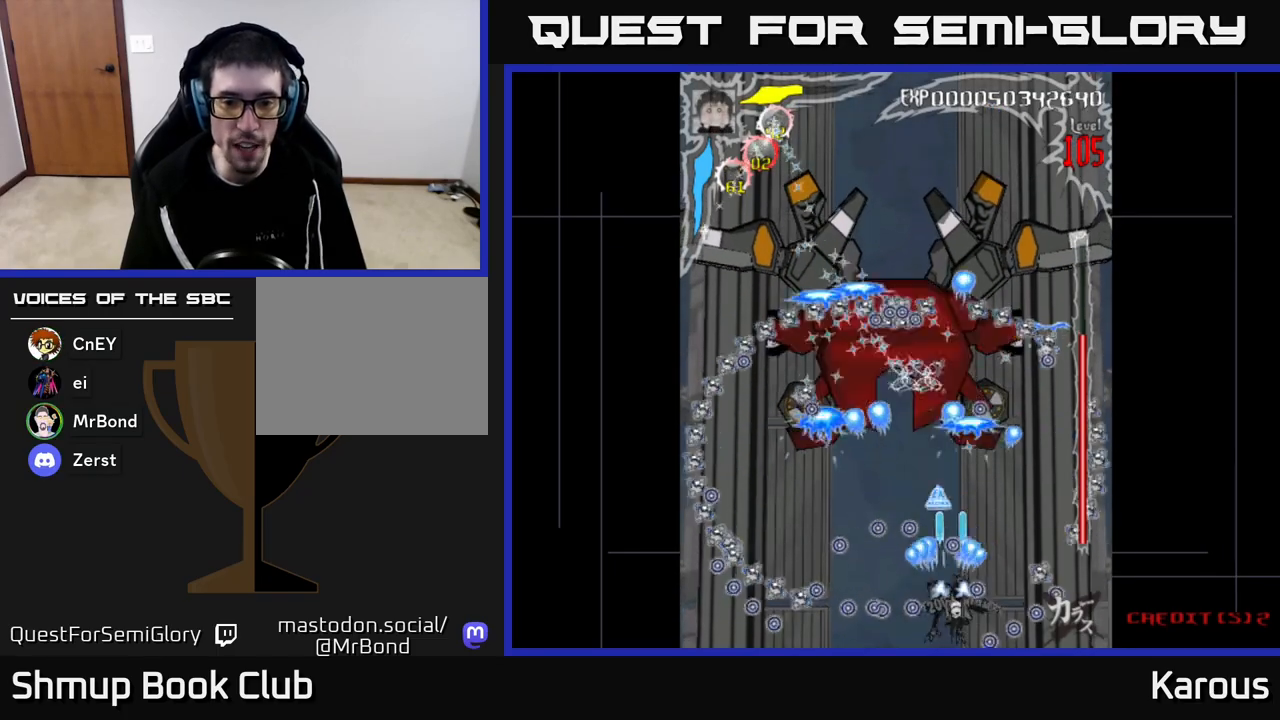
{"buttons": ["A"], "left_stick": "center", "right_stick": "center", "events": [[117, "DPAD_LEFT", "down"], [167, "DPAD_LEFT", "up"], [400, "DPAD_RIGHT", "down"], [467, "DPAD_RIGHT", "up"]]}
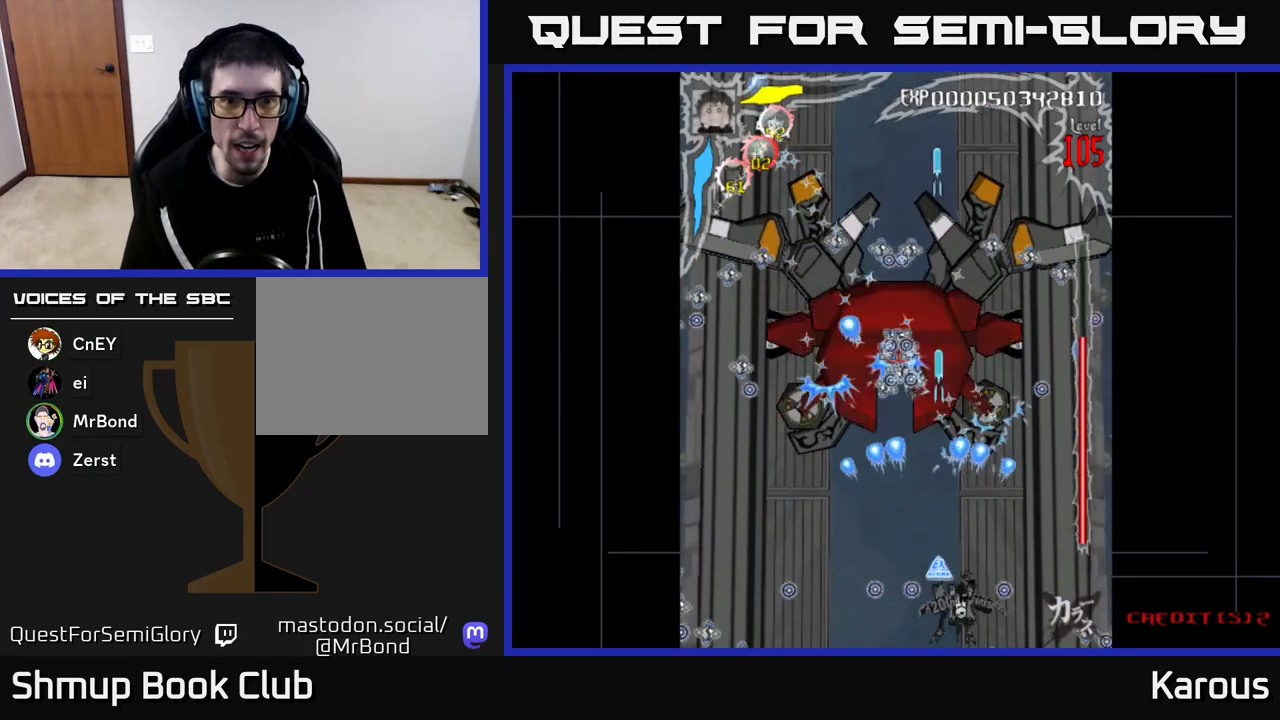
{"buttons": ["A", "X"], "left_stick": "center", "right_stick": "center", "events": [[17, "DPAD_UP", "down"], [133, "DPAD_LEFT", "down"], [183, "DPAD_UP", "up"], [283, "DPAD_DOWN", "down"], [300, "DPAD_LEFT", "up"], [400, "DPAD_LEFT", "down"], [417, "DPAD_DOWN", "up"], [433, "X", "down"], [483, "DPAD_LEFT", "up"]]}
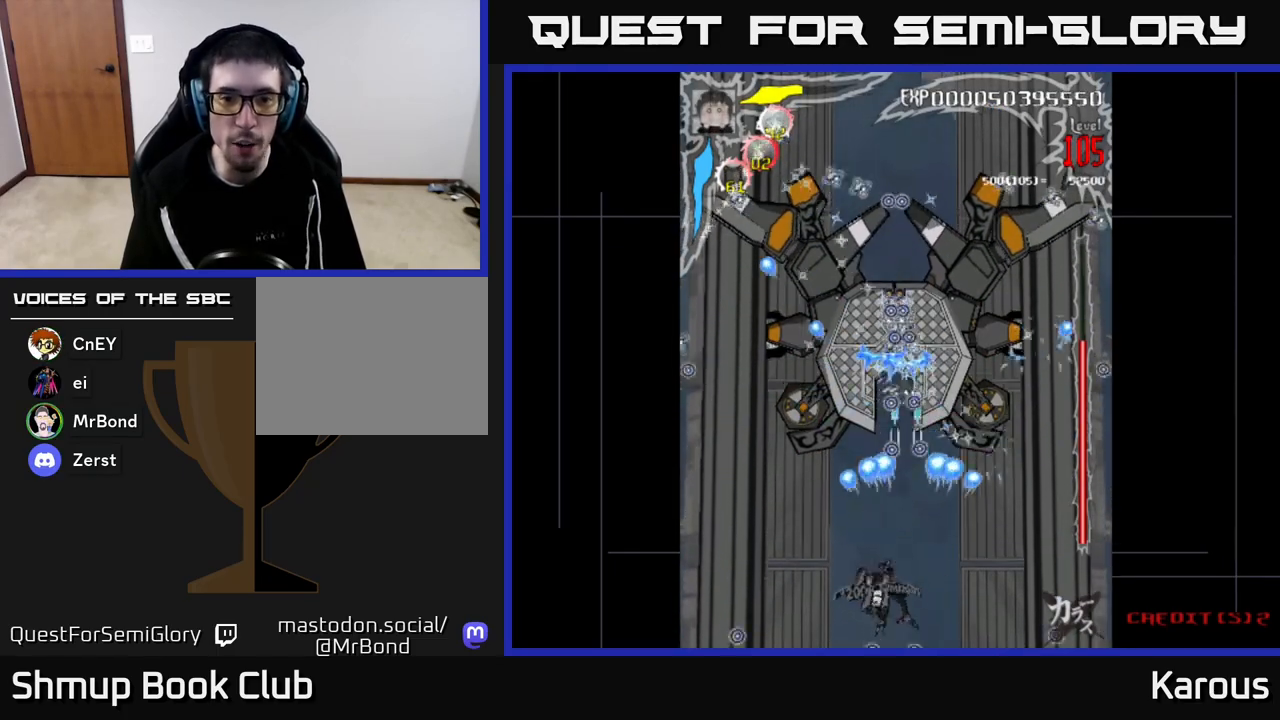
{"buttons": ["A", "DPAD_DOWN"], "left_stick": "center", "right_stick": "center", "events": [[50, "X", "up"], [167, "X", "down"], [300, "X", "up"], [467, "DPAD_DOWN", "down"]]}
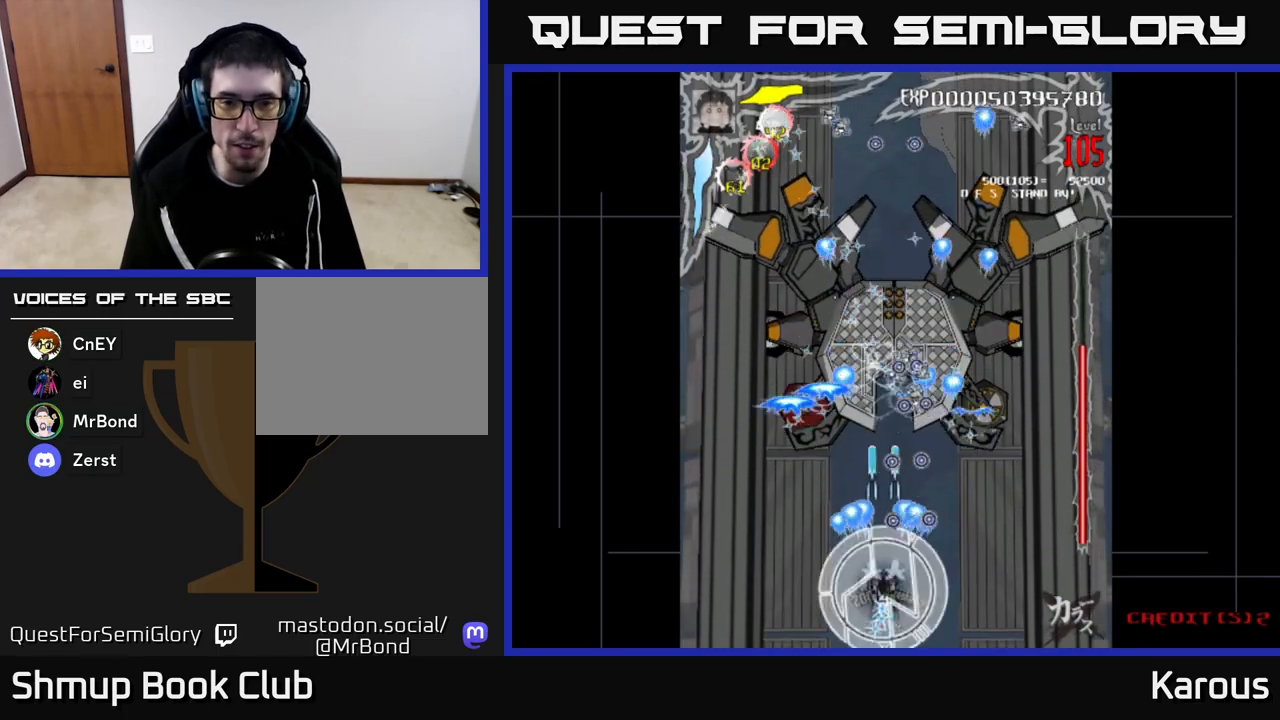
{"buttons": ["A"], "left_stick": "center", "right_stick": "center", "events": [[67, "DPAD_DOWN", "up"], [133, "DPAD_LEFT", "down"], [333, "DPAD_LEFT", "up"]]}
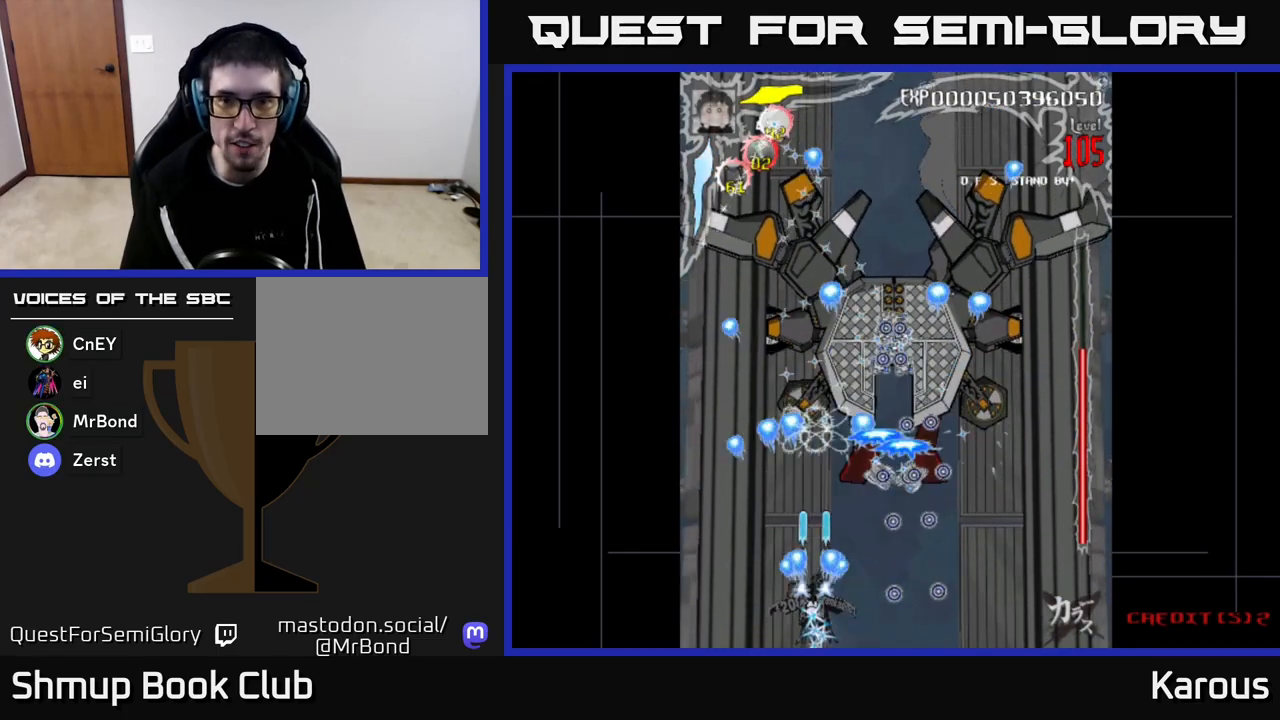
{"buttons": ["A", "X"], "left_stick": "center", "right_stick": "center", "events": [[117, "DPAD_RIGHT", "down"], [183, "DPAD_RIGHT", "up"], [400, "X", "down"]]}
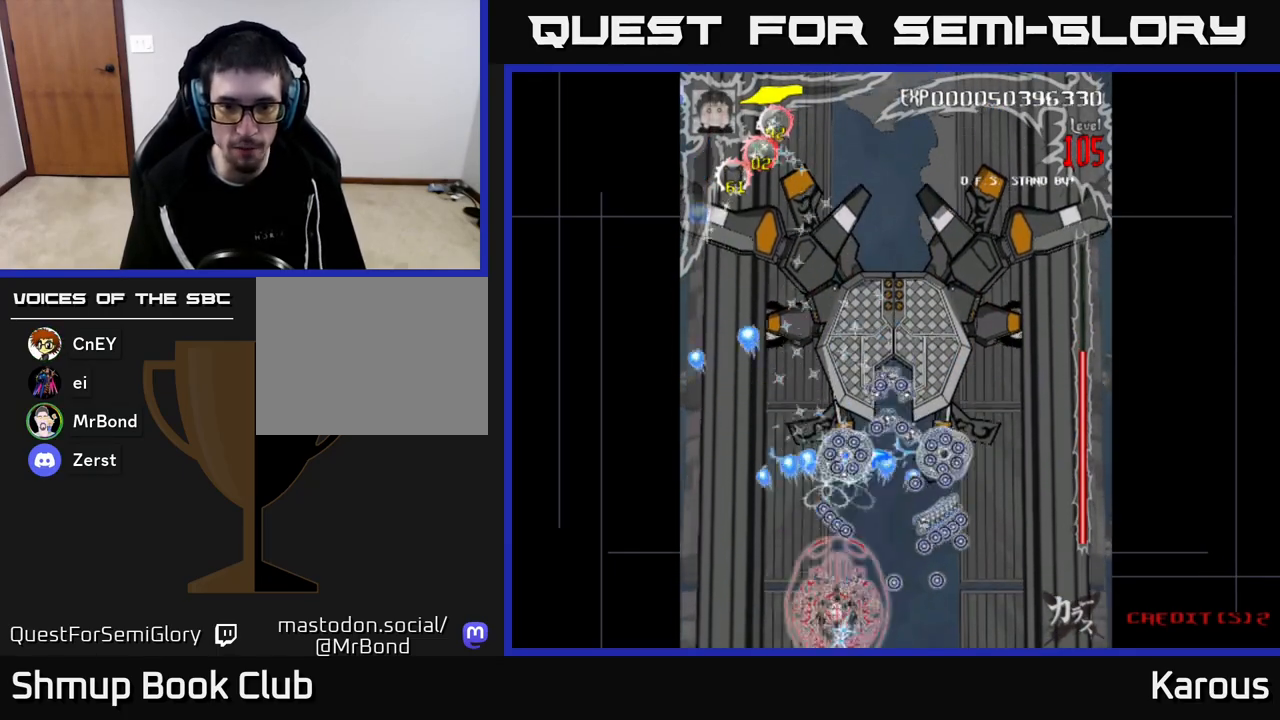
{"buttons": ["DPAD_UP"], "left_stick": "center", "right_stick": "center", "events": [[83, "X", "up"], [150, "DPAD_RIGHT", "down"], [183, "X", "down"], [217, "DPAD_UP", "down"], [317, "X", "up"], [467, "DPAD_RIGHT", "up"], [500, "A", "up"]]}
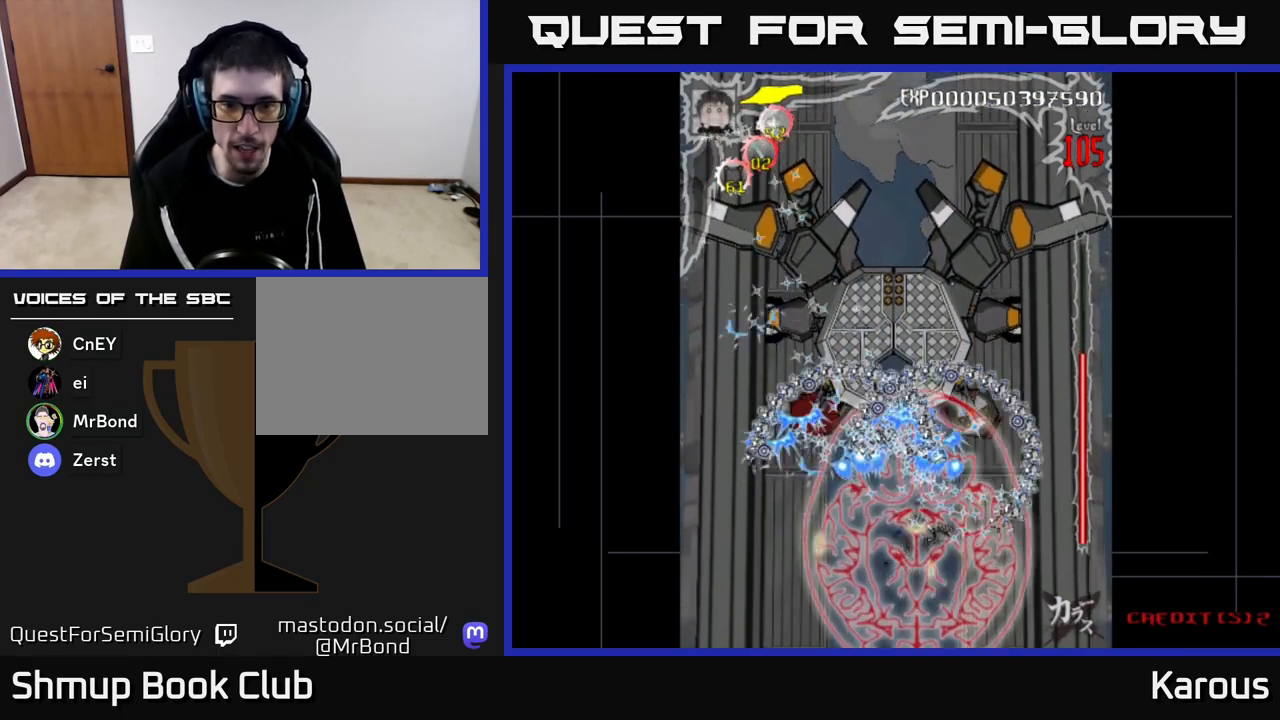
{"buttons": ["A", "DPAD_UP", "DPAD_LEFT"], "left_stick": "center", "right_stick": "center", "events": [[17, "A", "down"], [283, "DPAD_LEFT", "down"], [317, "DPAD_LEFT", "up"], [483, "DPAD_LEFT", "down"]]}
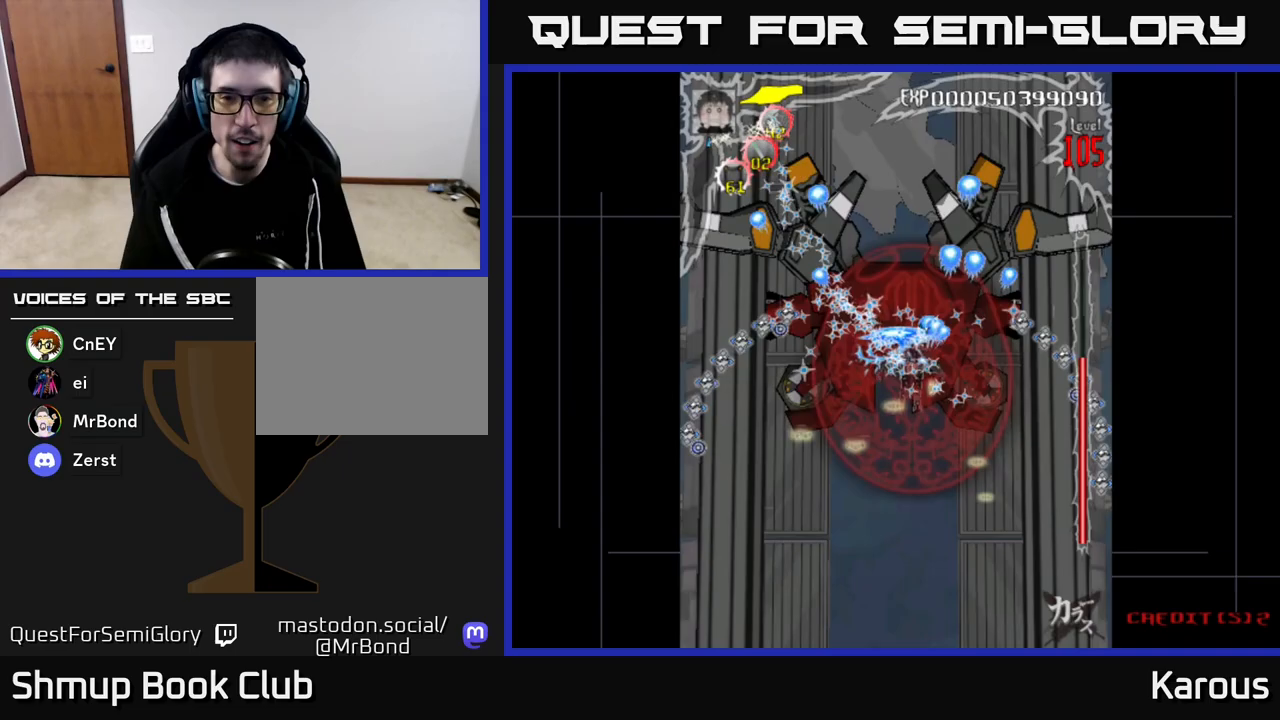
{"buttons": ["A", "DPAD_UP", "DPAD_LEFT"], "left_stick": "center", "right_stick": "center", "events": [[17, "DPAD_UP", "up"], [67, "DPAD_LEFT", "up"], [83, "DPAD_DOWN", "down"], [383, "DPAD_LEFT", "down"], [417, "DPAD_DOWN", "up"], [483, "DPAD_UP", "down"]]}
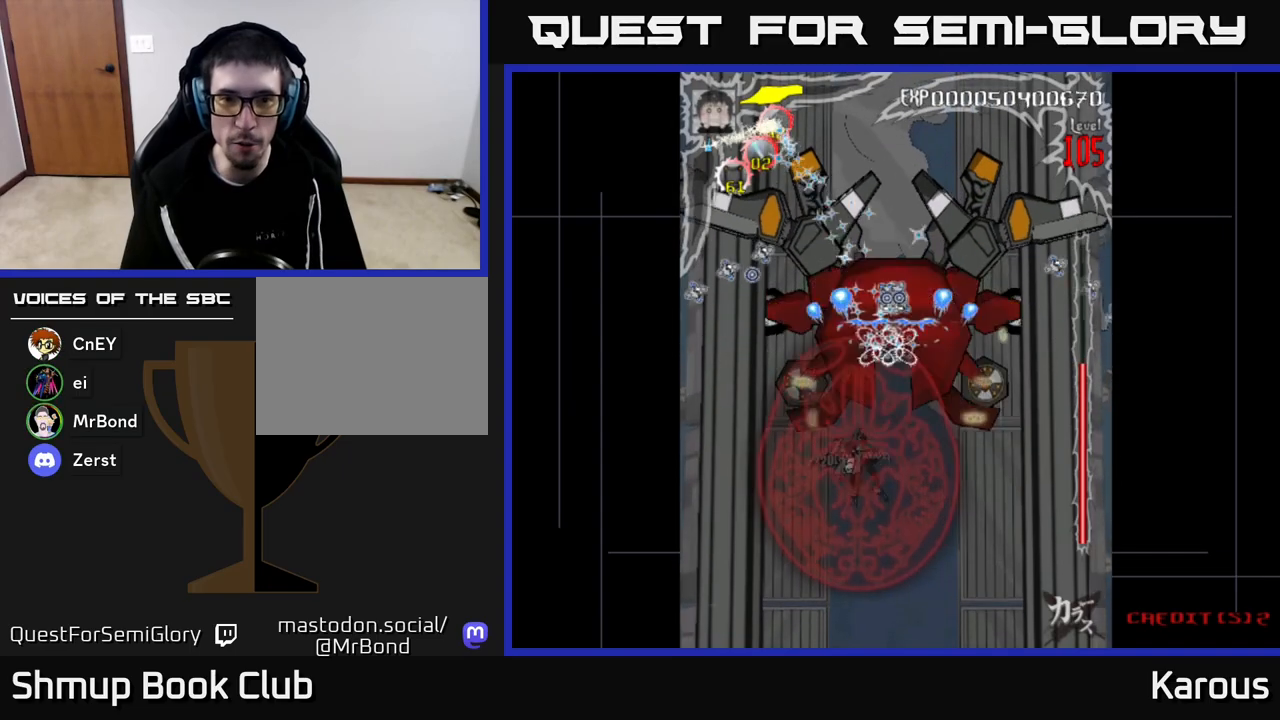
{"buttons": ["A", "DPAD_DOWN"], "left_stick": "center", "right_stick": "center", "events": [[17, "DPAD_LEFT", "up"], [333, "DPAD_RIGHT", "down"], [400, "DPAD_UP", "up"], [483, "DPAD_DOWN", "down"], [500, "DPAD_RIGHT", "up"]]}
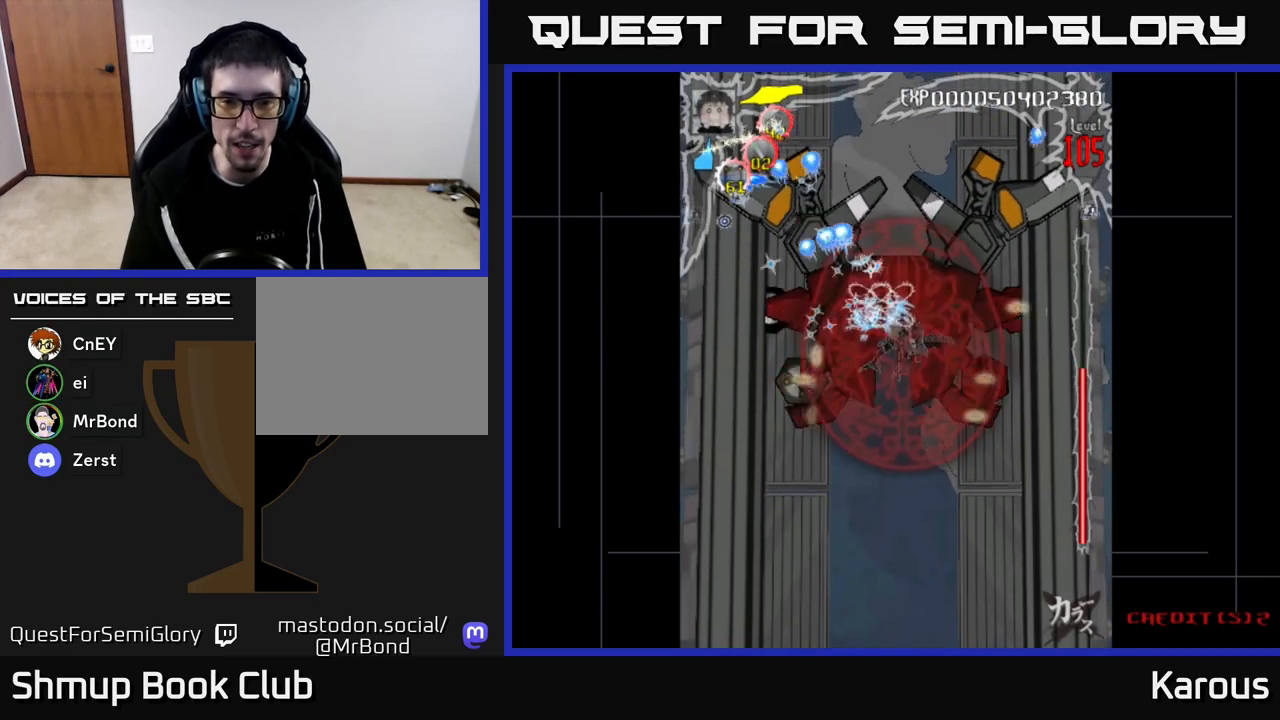
{"buttons": ["A", "DPAD_UP"], "left_stick": "center", "right_stick": "center", "events": [[250, "DPAD_LEFT", "down"], [367, "DPAD_DOWN", "up"], [400, "DPAD_UP", "down"], [417, "DPAD_LEFT", "up"]]}
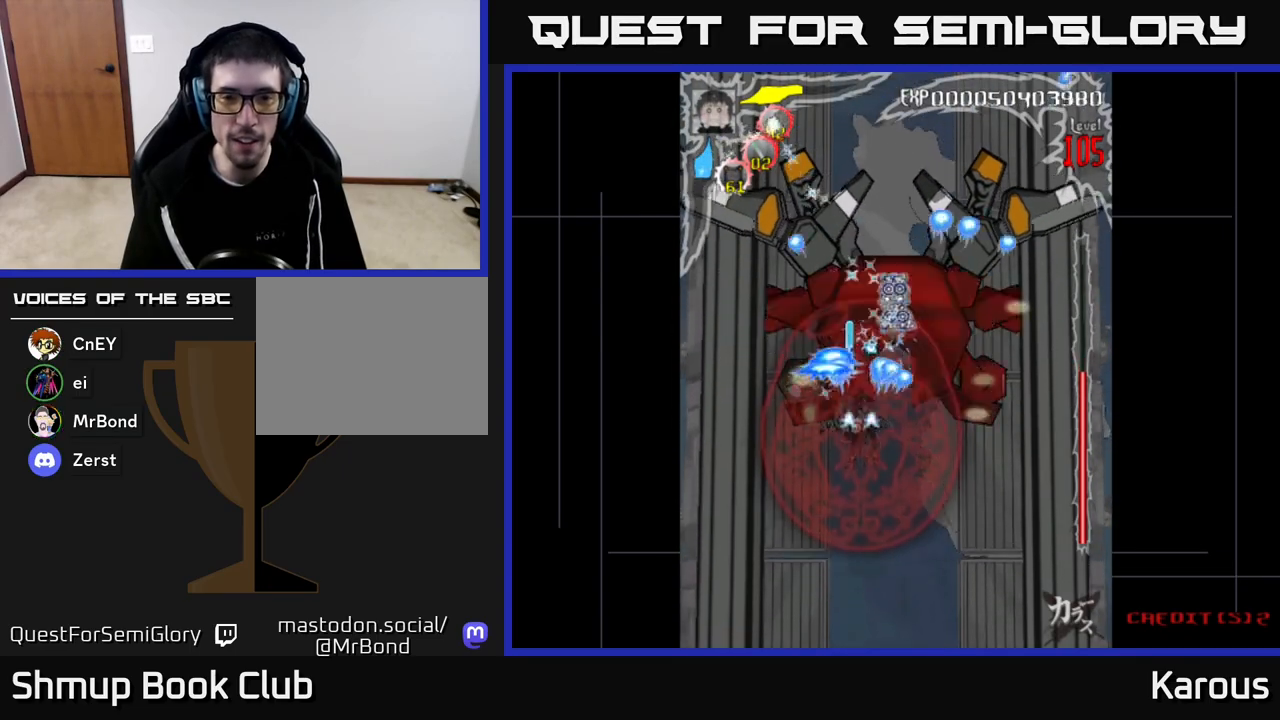
{"buttons": ["A", "DPAD_DOWN"], "left_stick": "center", "right_stick": "center", "events": [[183, "DPAD_RIGHT", "down"], [250, "DPAD_UP", "up"], [300, "DPAD_DOWN", "down"], [317, "DPAD_RIGHT", "up"]]}
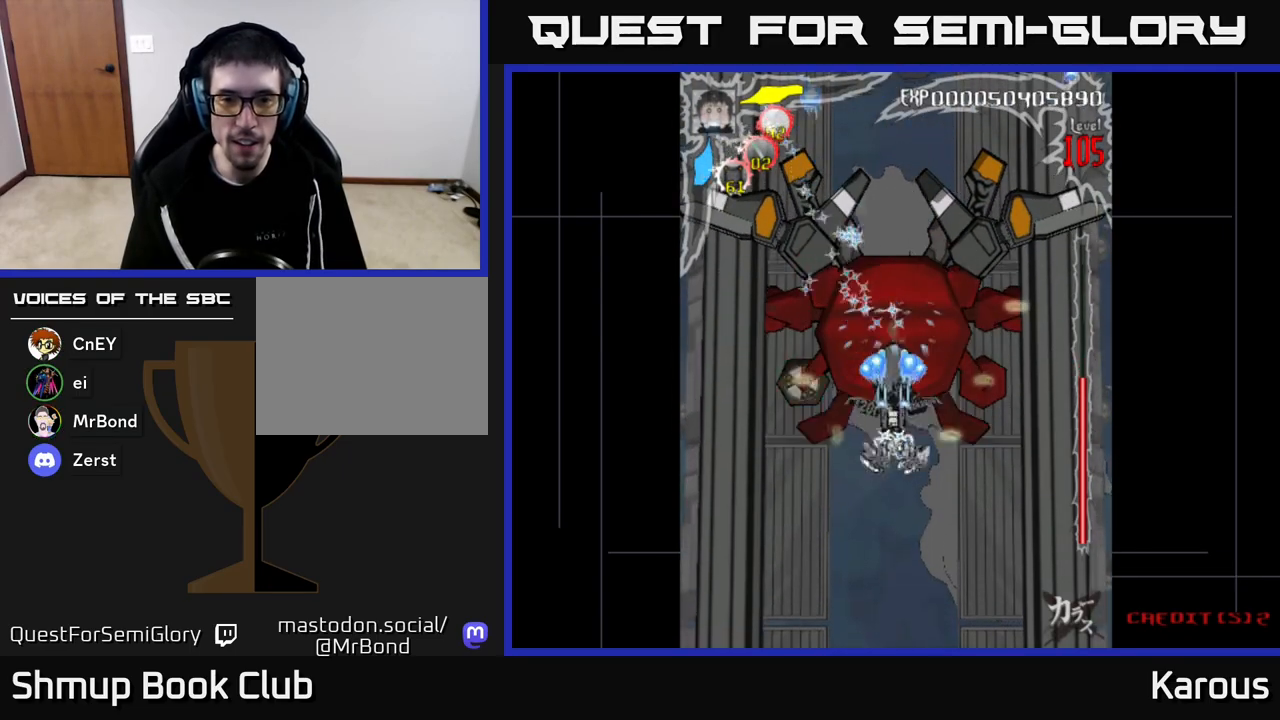
{"buttons": ["A", "DPAD_DOWN"], "left_stick": "center", "right_stick": "center", "events": []}
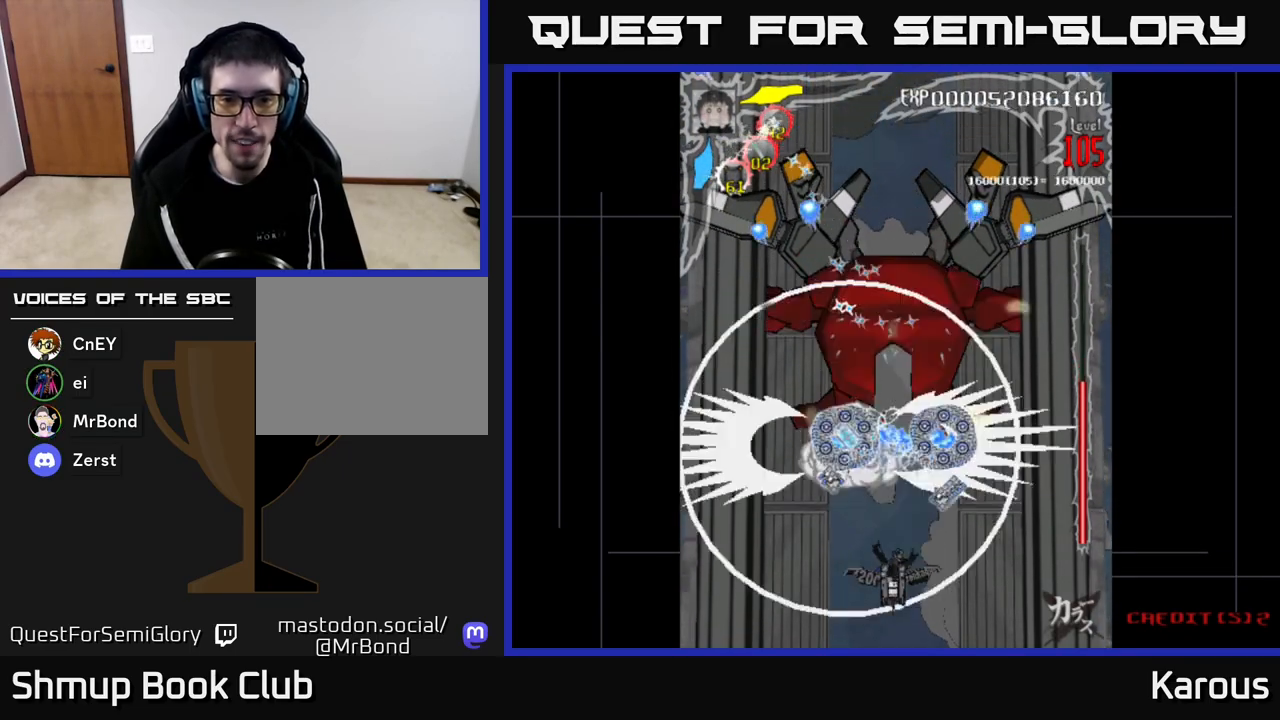
{"buttons": ["A"], "left_stick": "center", "right_stick": "center", "events": [[150, "DPAD_DOWN", "up"]]}
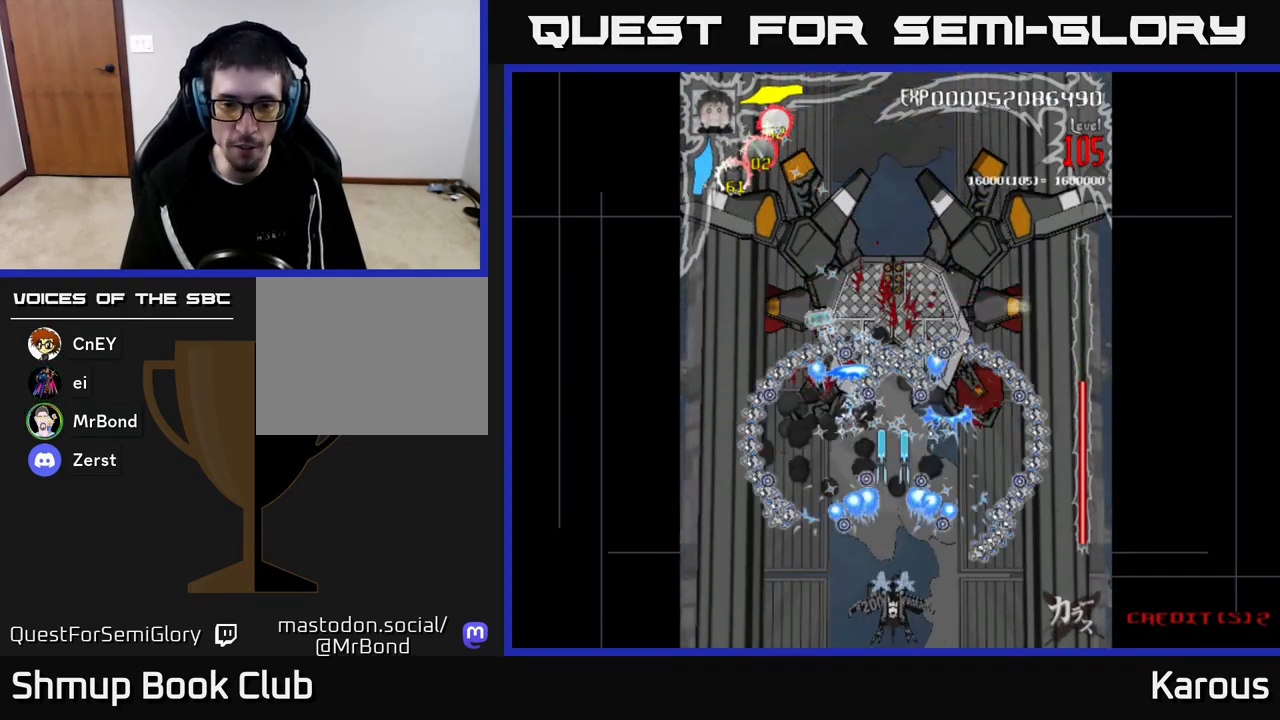
{"buttons": ["A", "DPAD_UP"], "left_stick": "center", "right_stick": "center", "events": [[267, "DPAD_UP", "down"]]}
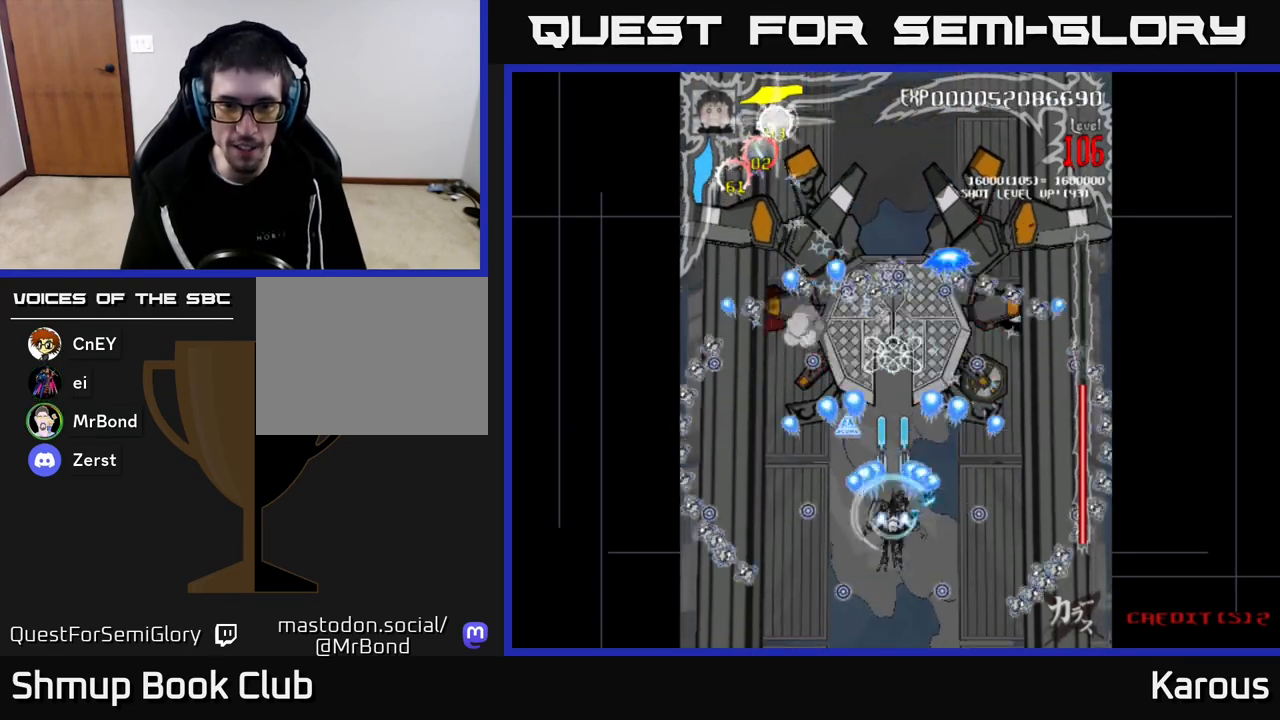
{"buttons": ["A", "DPAD_DOWN"], "left_stick": "center", "right_stick": "center", "events": [[217, "DPAD_UP", "up"], [267, "DPAD_DOWN", "down"]]}
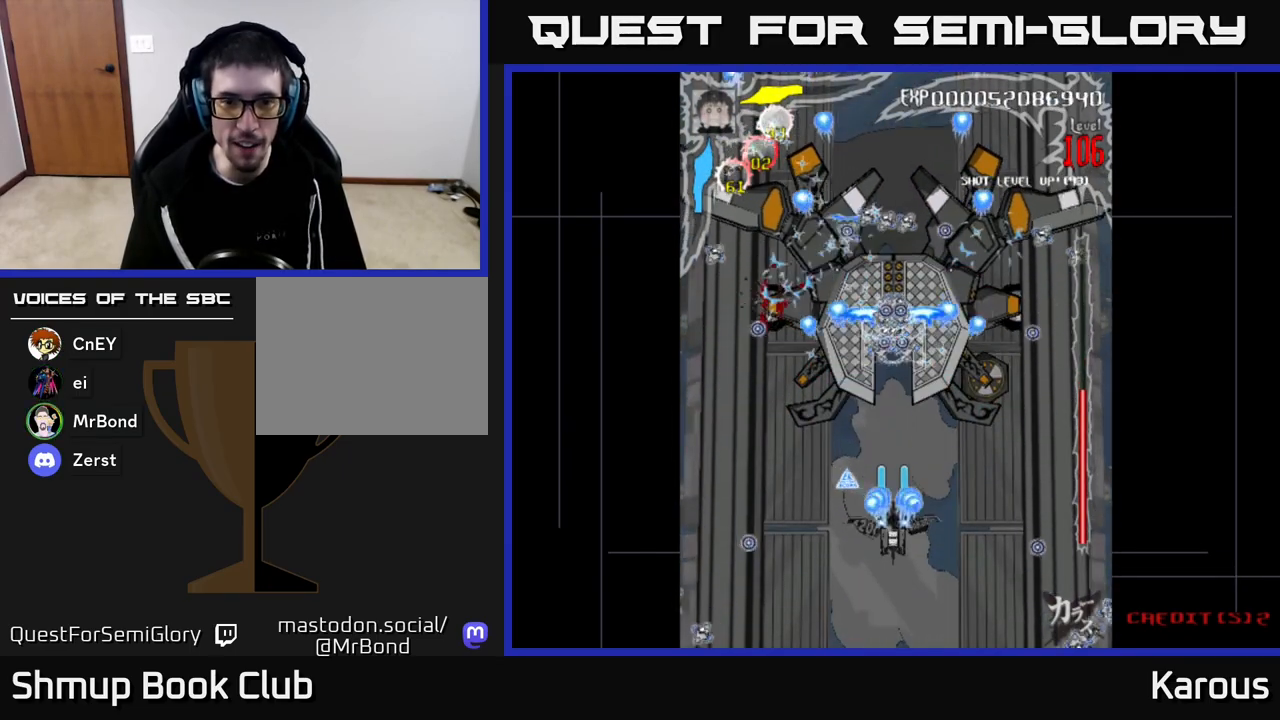
{"buttons": ["A", "DPAD_RIGHT"], "left_stick": "center", "right_stick": "center", "events": [[183, "DPAD_DOWN", "up"], [217, "DPAD_LEFT", "down"], [217, "DPAD_UP", "down"], [450, "DPAD_LEFT", "up"], [450, "DPAD_UP", "up"], [483, "DPAD_RIGHT", "down"]]}
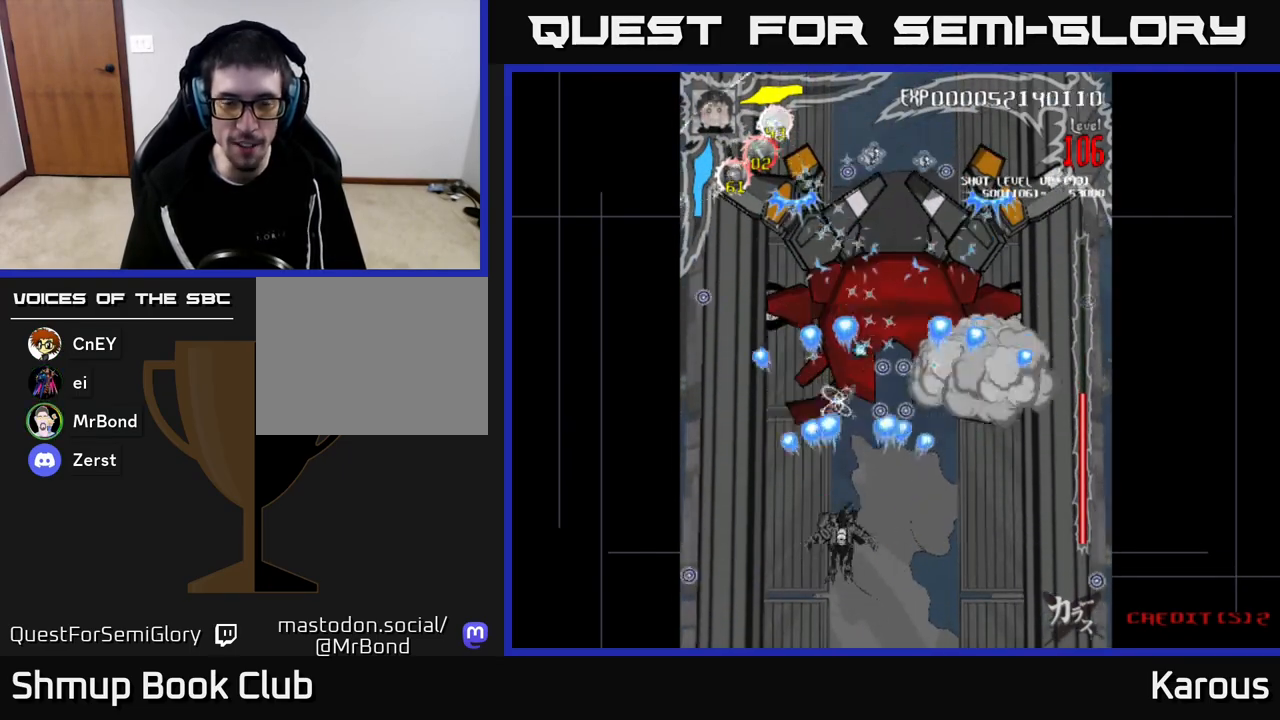
{"buttons": ["A", "DPAD_LEFT"], "left_stick": "center", "right_stick": "center", "events": [[183, "DPAD_DOWN", "down"], [233, "DPAD_RIGHT", "up"], [500, "DPAD_DOWN", "up"], [500, "DPAD_LEFT", "down"]]}
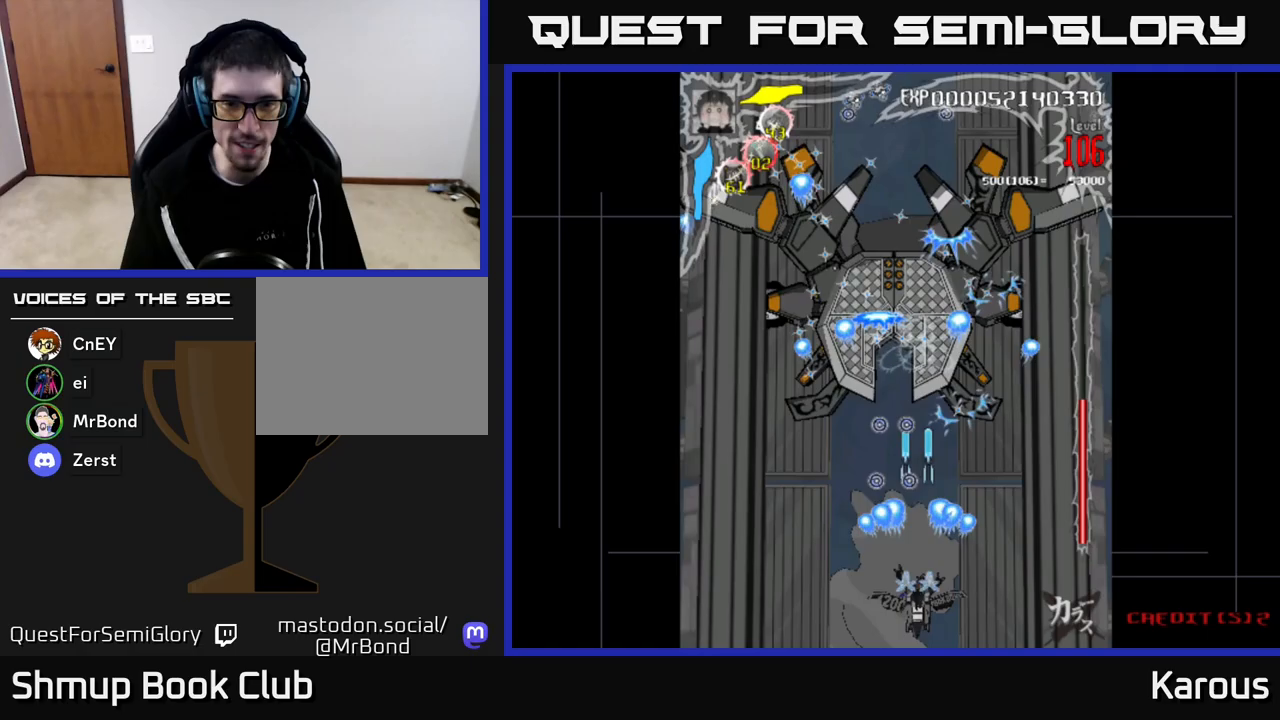
{"buttons": ["A", "DPAD_UP"], "left_stick": "center", "right_stick": "center", "events": [[50, "DPAD_UP", "down"], [100, "DPAD_LEFT", "up"], [167, "DPAD_UP", "up"], [183, "DPAD_RIGHT", "down"], [417, "DPAD_UP", "down"], [467, "DPAD_RIGHT", "up"]]}
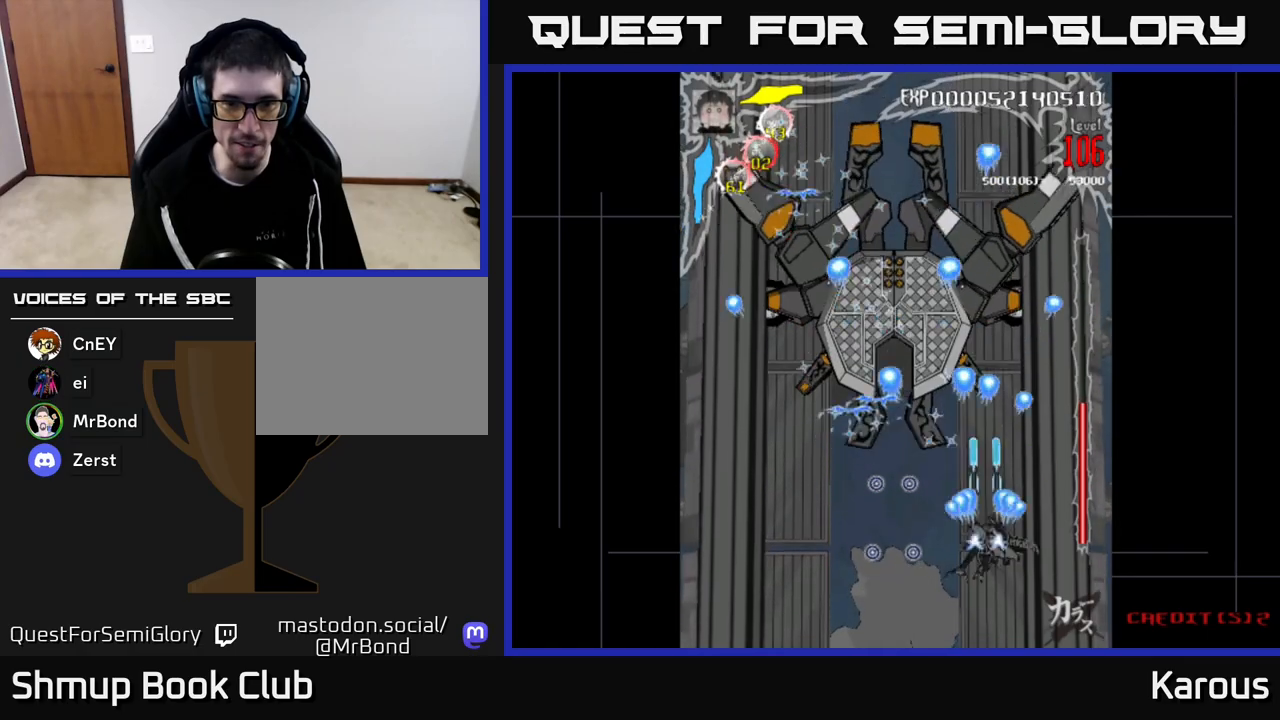
{"buttons": ["A", "DPAD_UP"], "left_stick": "center", "right_stick": "center", "events": [[150, "DPAD_UP", "up"], [200, "DPAD_DOWN", "down"], [433, "DPAD_DOWN", "up"], [500, "DPAD_UP", "down"]]}
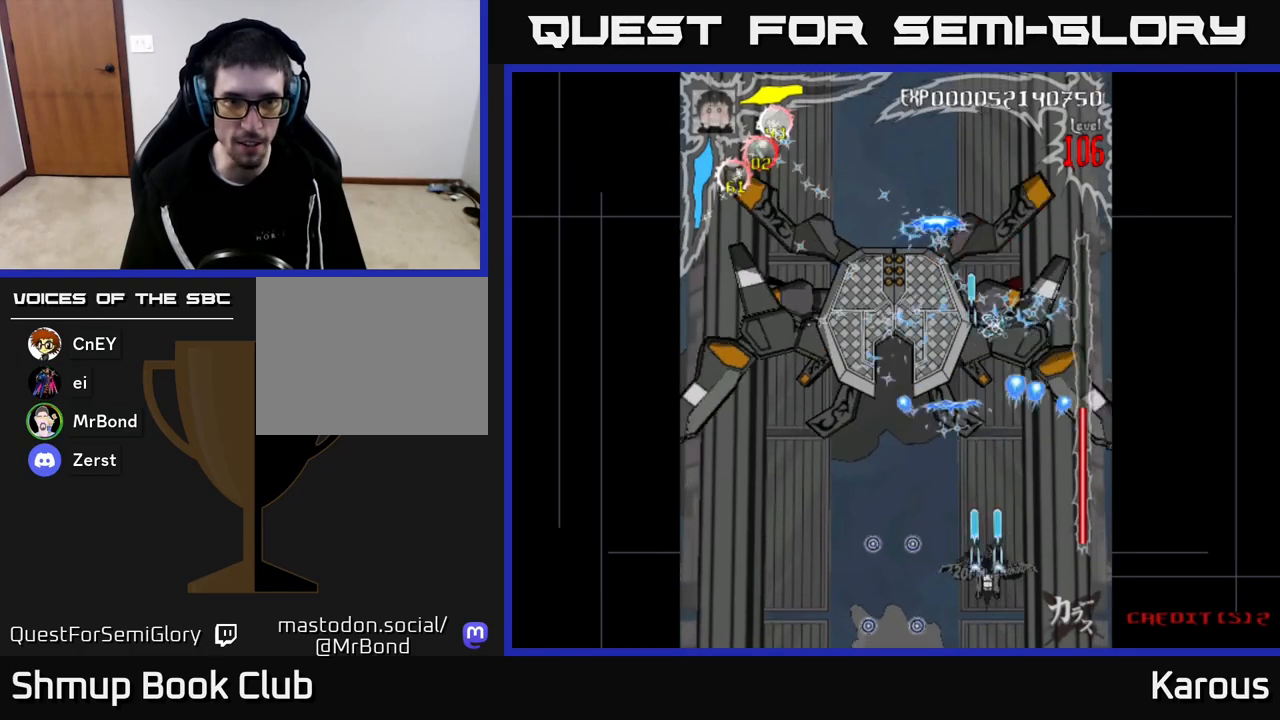
{"buttons": ["A", "DPAD_DOWN"], "left_stick": "center", "right_stick": "center", "events": [[83, "DPAD_LEFT", "down"], [150, "DPAD_UP", "up"], [433, "DPAD_DOWN", "down"], [483, "DPAD_LEFT", "up"]]}
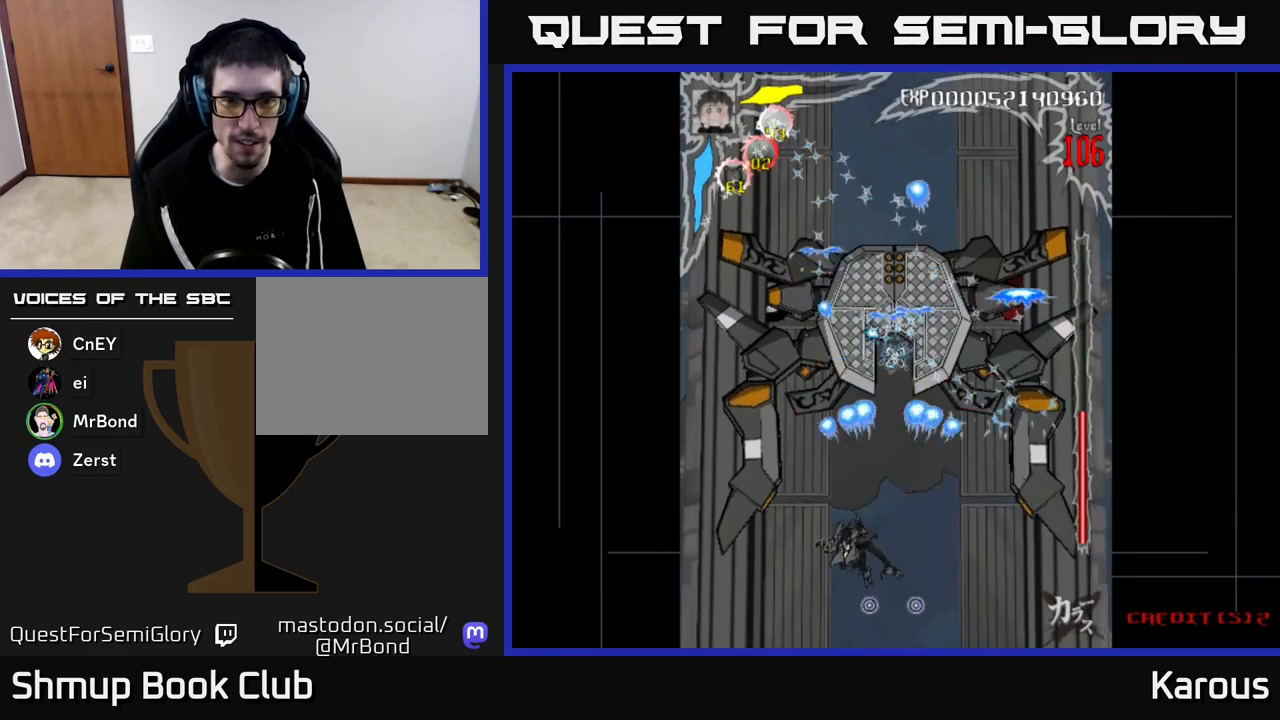
{"buttons": ["A"], "left_stick": "center", "right_stick": "center", "events": [[33, "DPAD_DOWN", "up"], [33, "DPAD_RIGHT", "down"], [167, "DPAD_RIGHT", "up"]]}
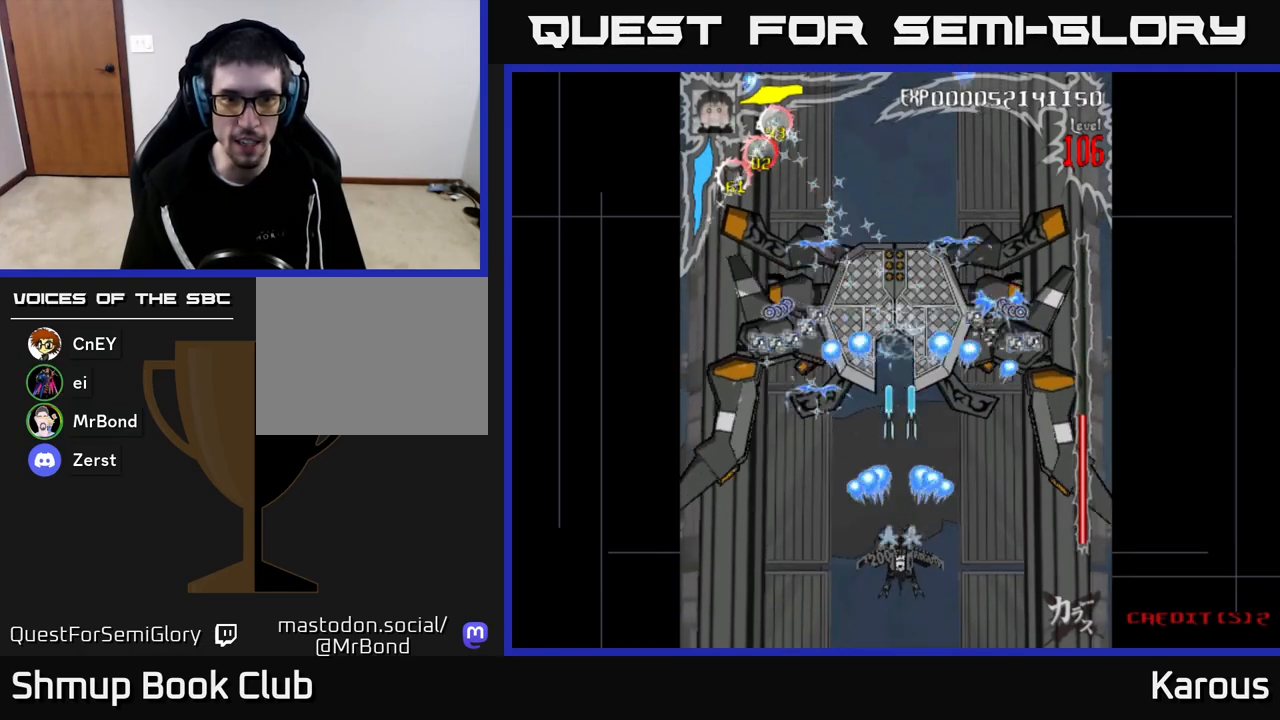
{"buttons": ["A", "DPAD_UP"], "left_stick": "center", "right_stick": "center", "events": [[317, "DPAD_LEFT", "down"], [333, "DPAD_UP", "down"], [367, "DPAD_LEFT", "up"]]}
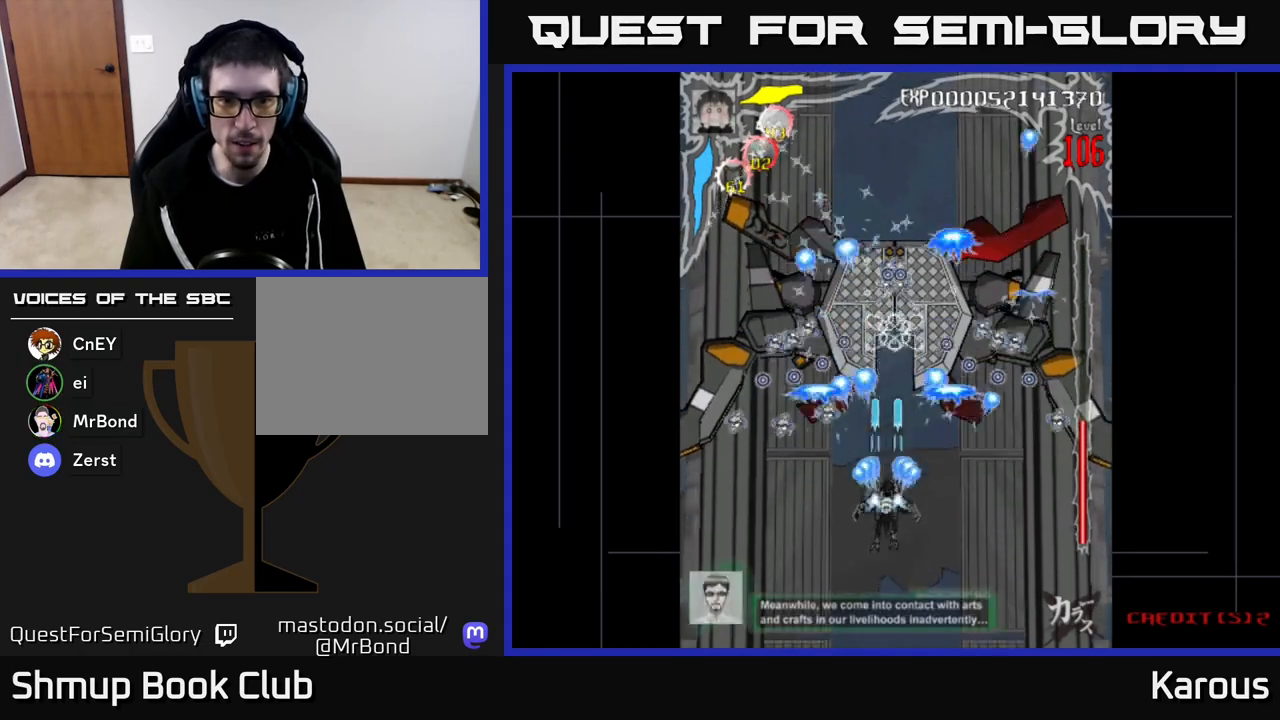
{"buttons": ["A", "DPAD_DOWN"], "left_stick": "center", "right_stick": "center", "events": [[150, "DPAD_UP", "up"], [183, "DPAD_DOWN", "down"]]}
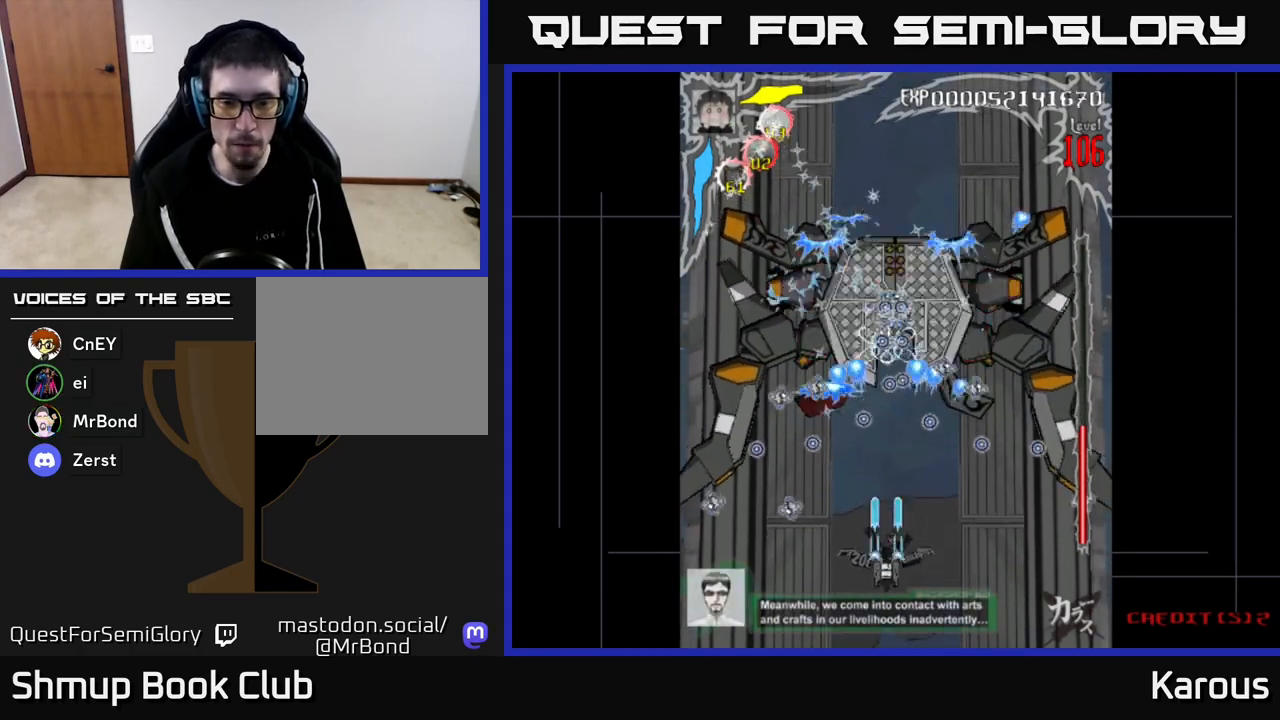
{"buttons": ["A"], "left_stick": "center", "right_stick": "center", "events": [[83, "DPAD_DOWN", "up"], [150, "DPAD_UP", "down"], [267, "DPAD_UP", "up"]]}